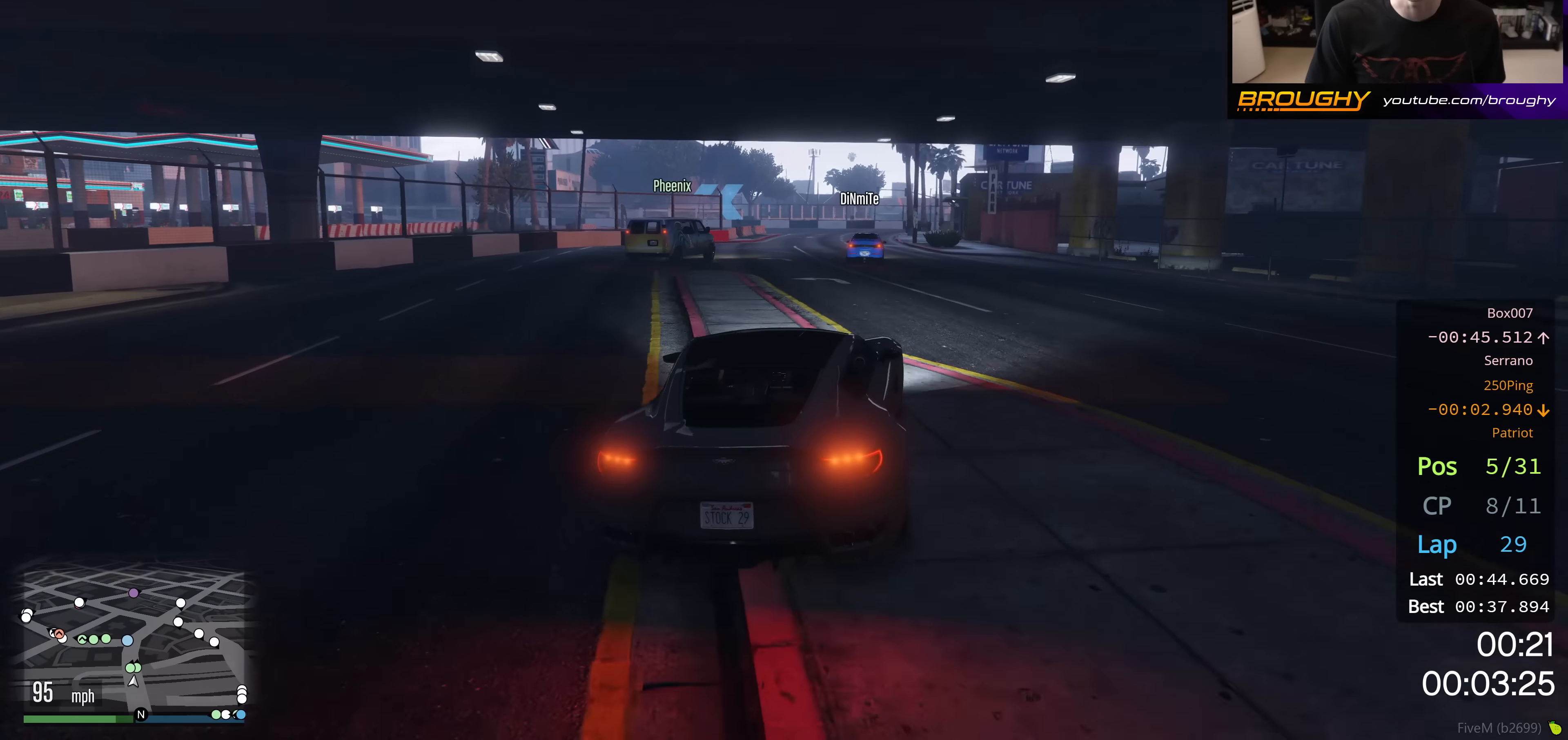
Gameplay with a controller (Xbox layout); each line is a JSON object with the inputs held at the frame after it. "events" lists button and stick changes between this image and that frame as [ms after this image, input, new state], when the widget could be followed in between.
{"buttons": ["R2"], "left_stick": "right", "right_stick": "center", "events": [[151, "left_stick", "center"], [468, "left_stick", "right"]]}
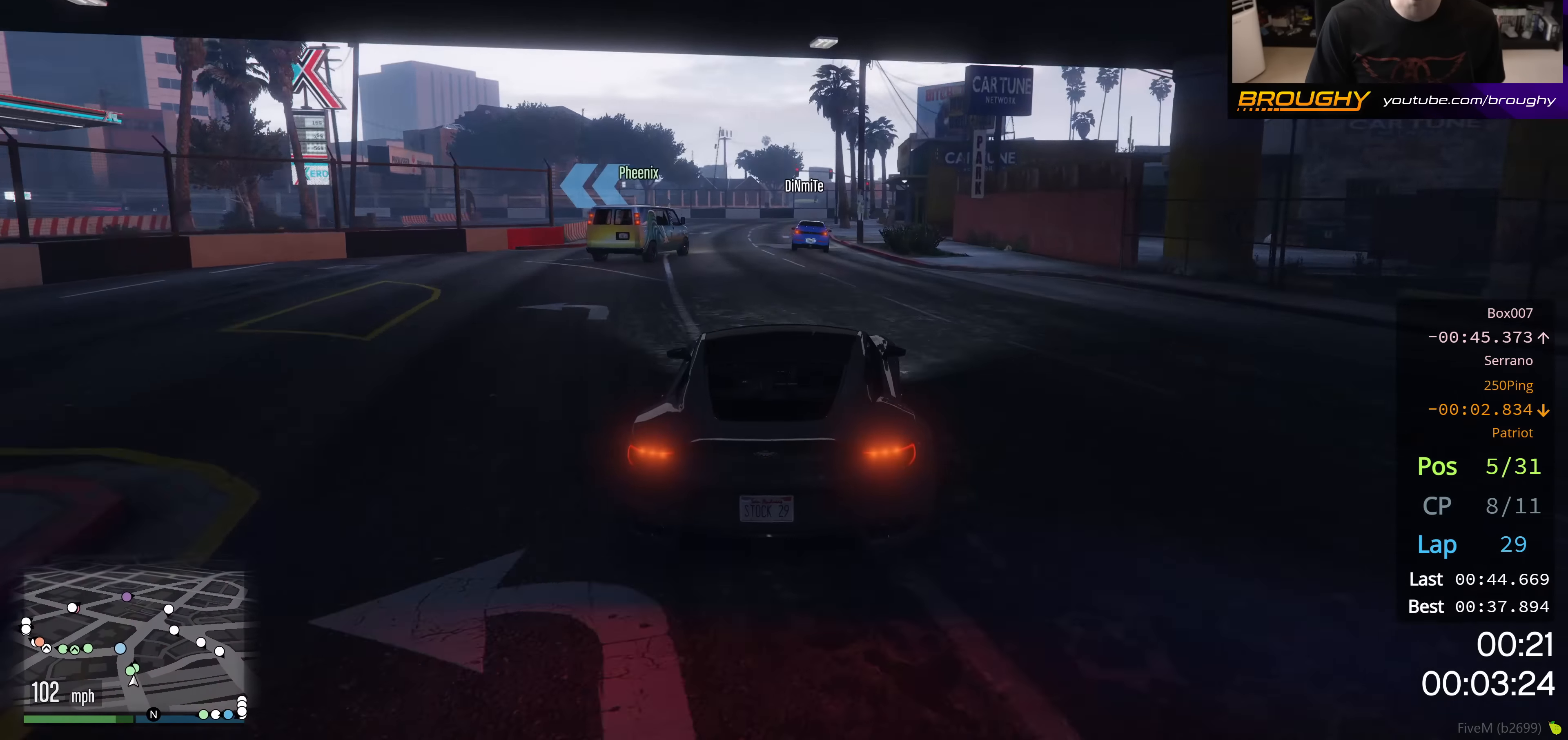
{"buttons": ["L2", "R2"], "left_stick": "up-left", "right_stick": "center", "events": [[67, "left_stick", "center"], [267, "left_stick", "up-left"], [416, "left_stick", "center"], [467, "L2", "down"], [467, "left_stick", "up-left"]]}
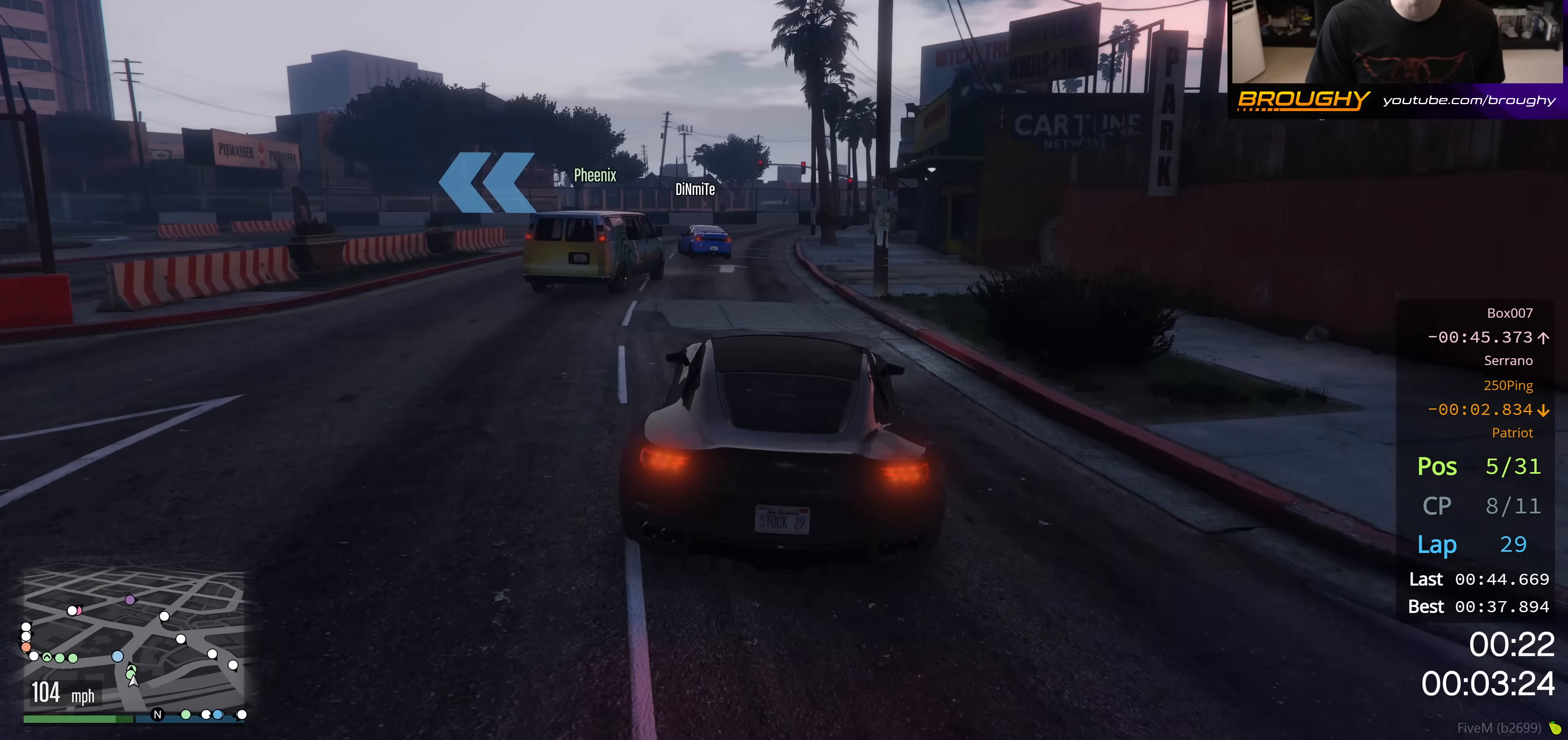
{"buttons": [], "left_stick": "up-left", "right_stick": "center", "events": [[83, "R2", "up"], [183, "left_stick", "center"], [284, "left_stick", "up-left"], [384, "L2", "up"]]}
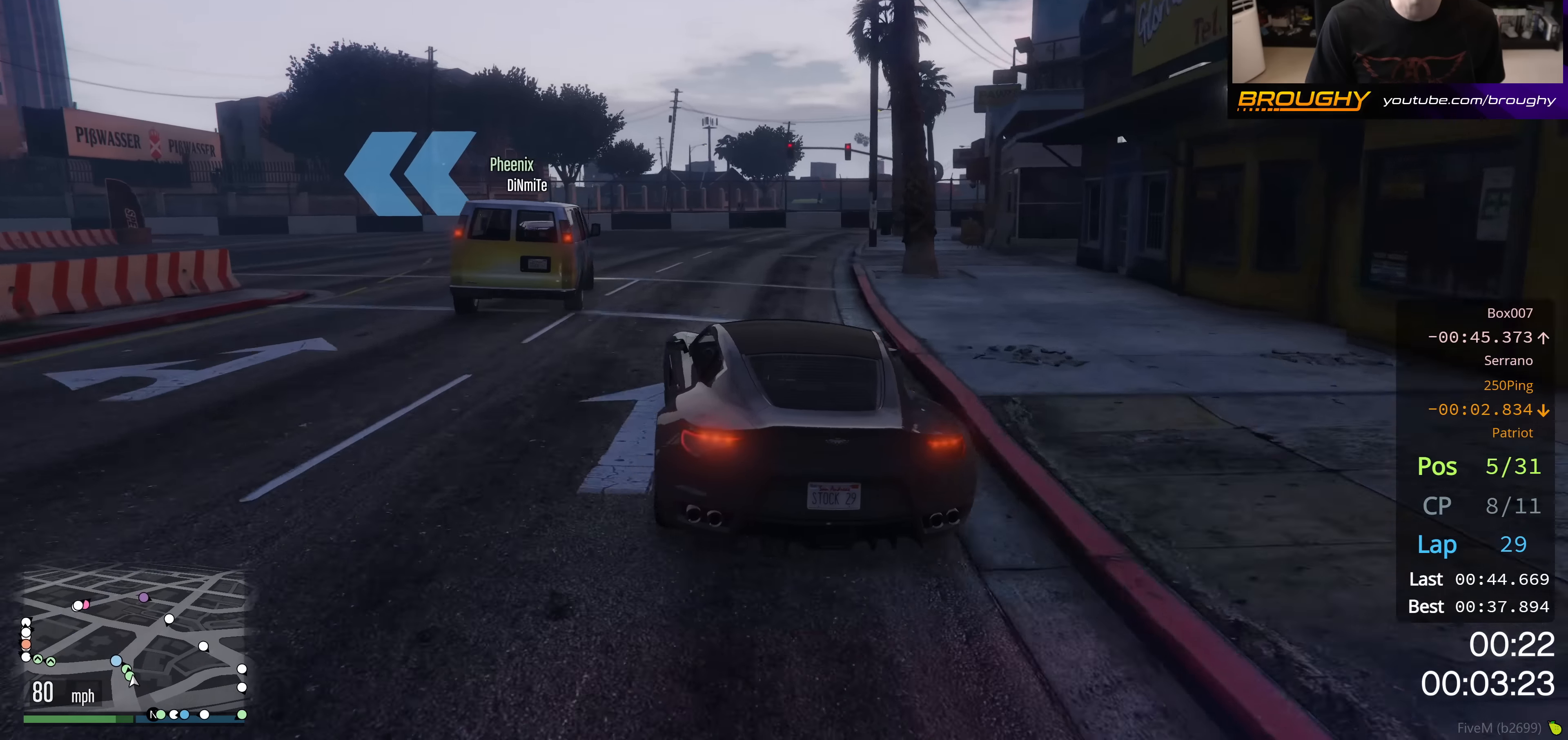
{"buttons": [], "left_stick": "up-left", "right_stick": "center", "events": [[301, "L2", "down"], [451, "L2", "up"]]}
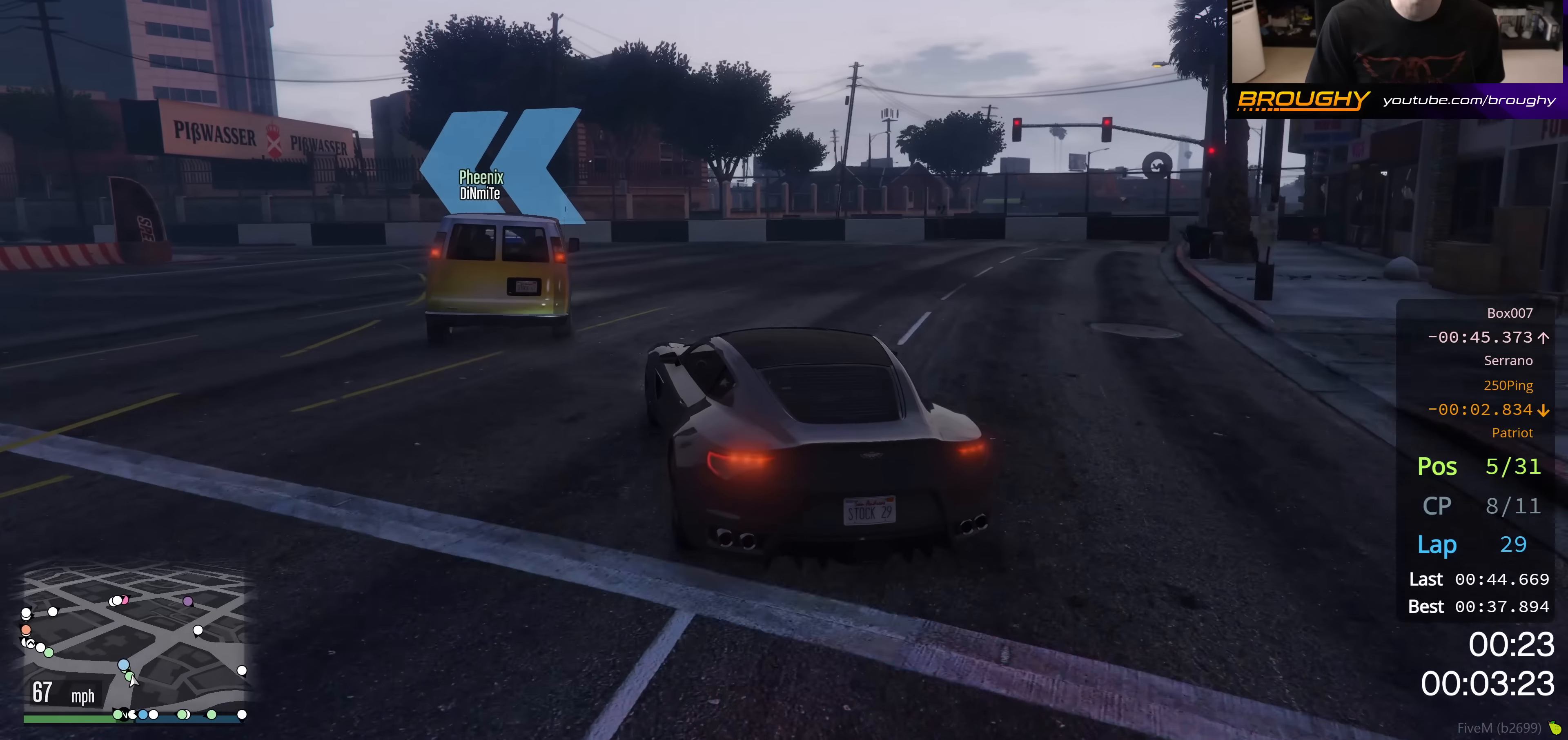
{"buttons": ["R2"], "left_stick": "up-left", "right_stick": "center", "events": [[133, "R2", "down"]]}
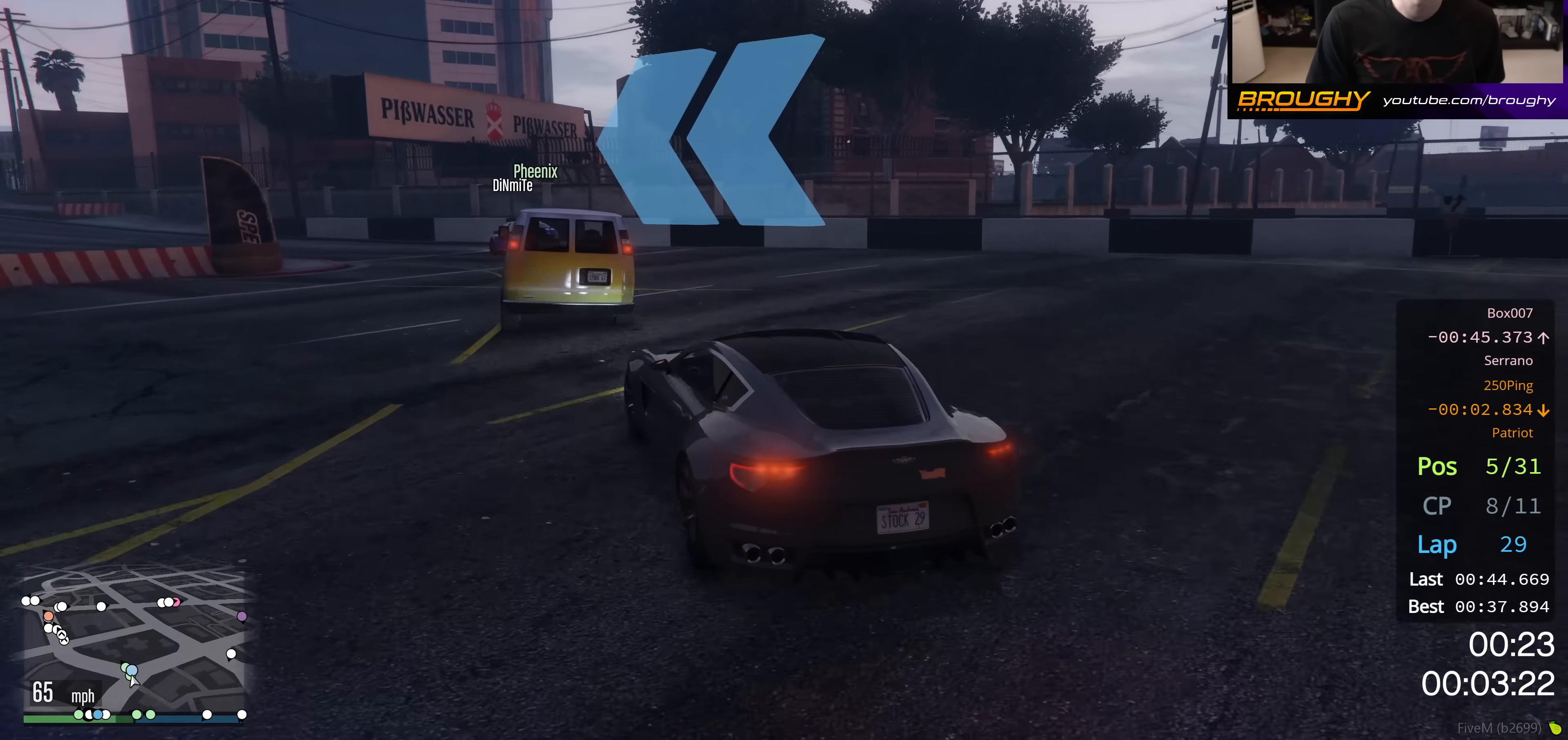
{"buttons": ["R2"], "left_stick": "up-left", "right_stick": "center", "events": [[251, "left_stick", "center"], [384, "left_stick", "up-left"]]}
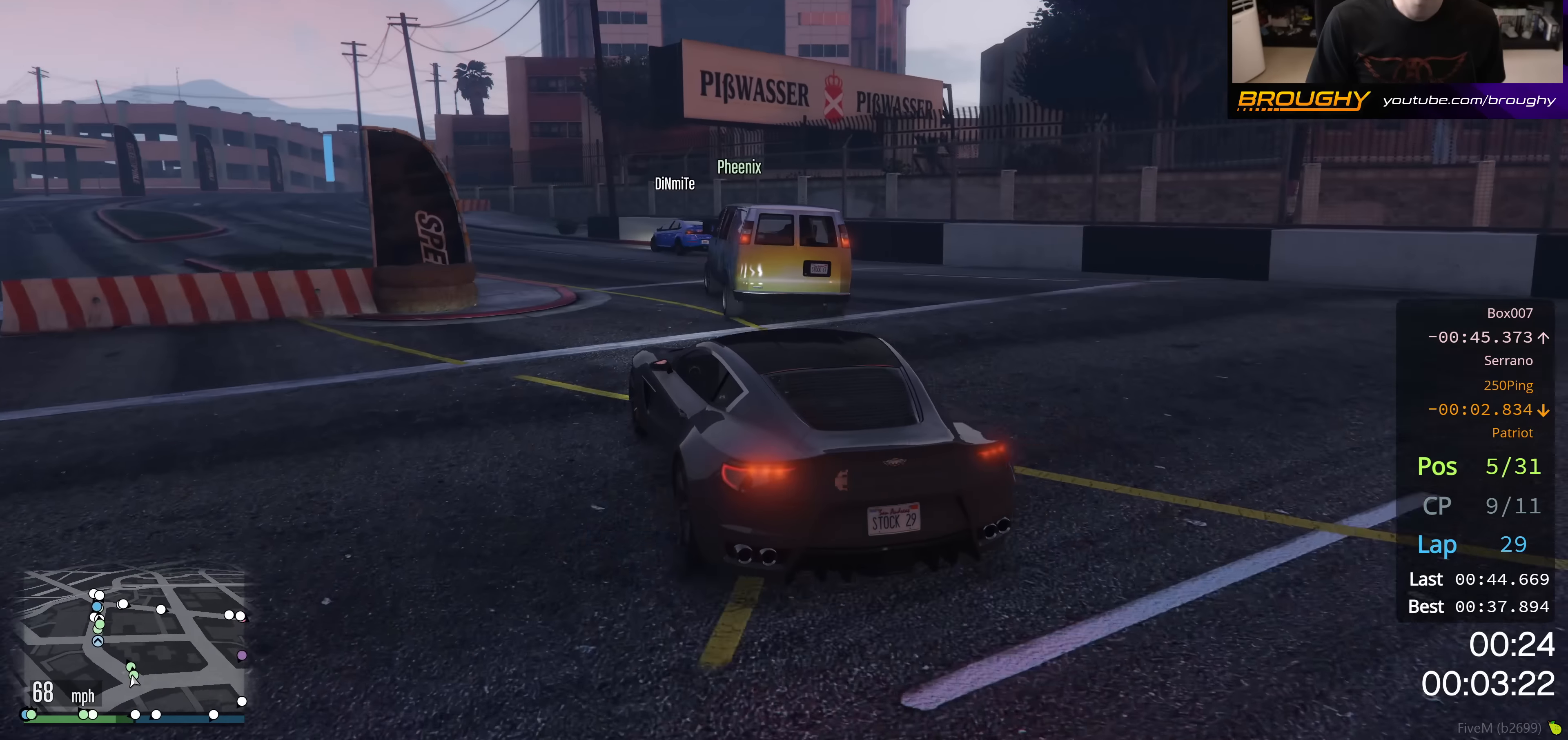
{"buttons": ["R2"], "left_stick": "center", "right_stick": "center", "events": [[183, "left_stick", "center"], [317, "left_stick", "up-left"], [434, "left_stick", "center"]]}
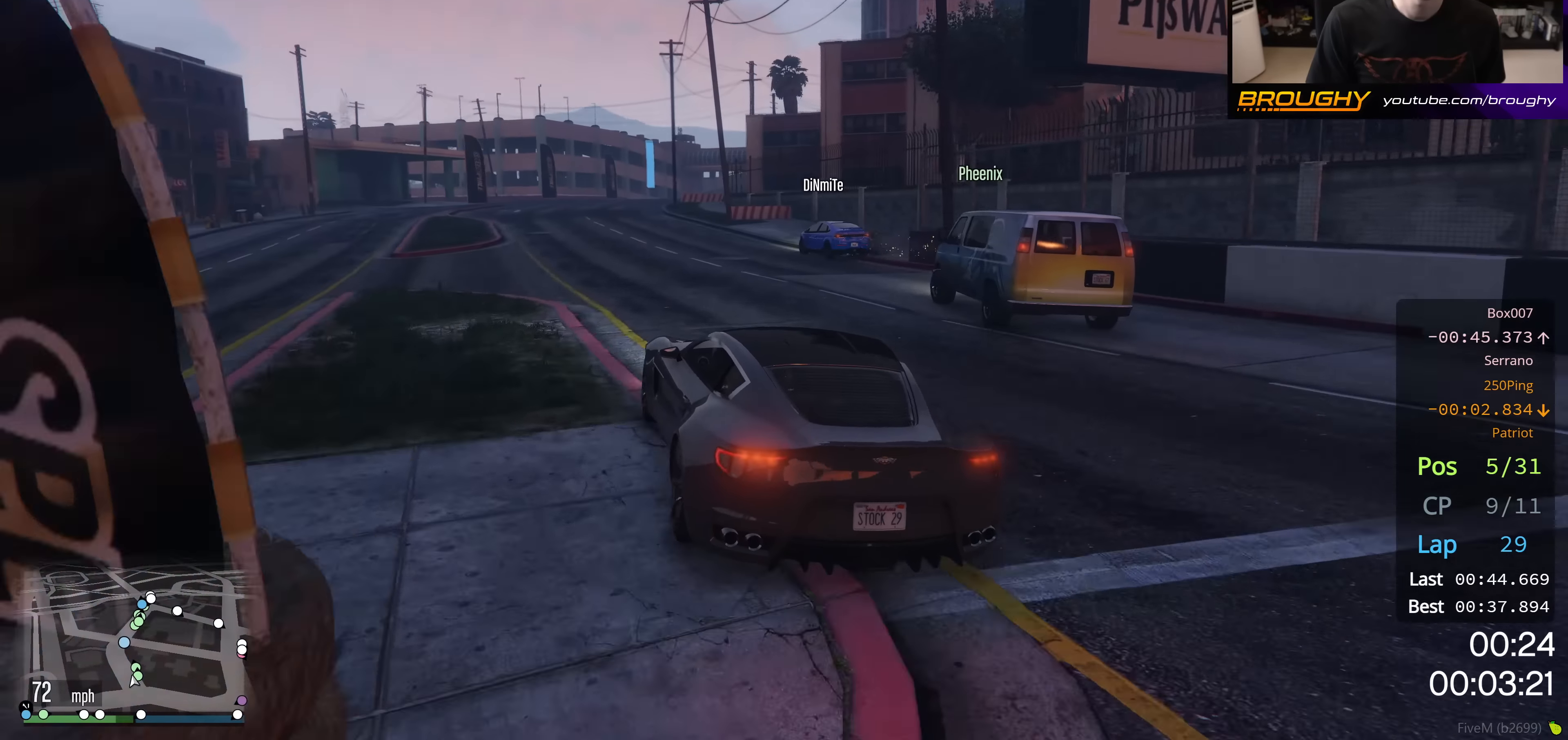
{"buttons": ["R2"], "left_stick": "up-left", "right_stick": "center", "events": [[484, "left_stick", "up-left"]]}
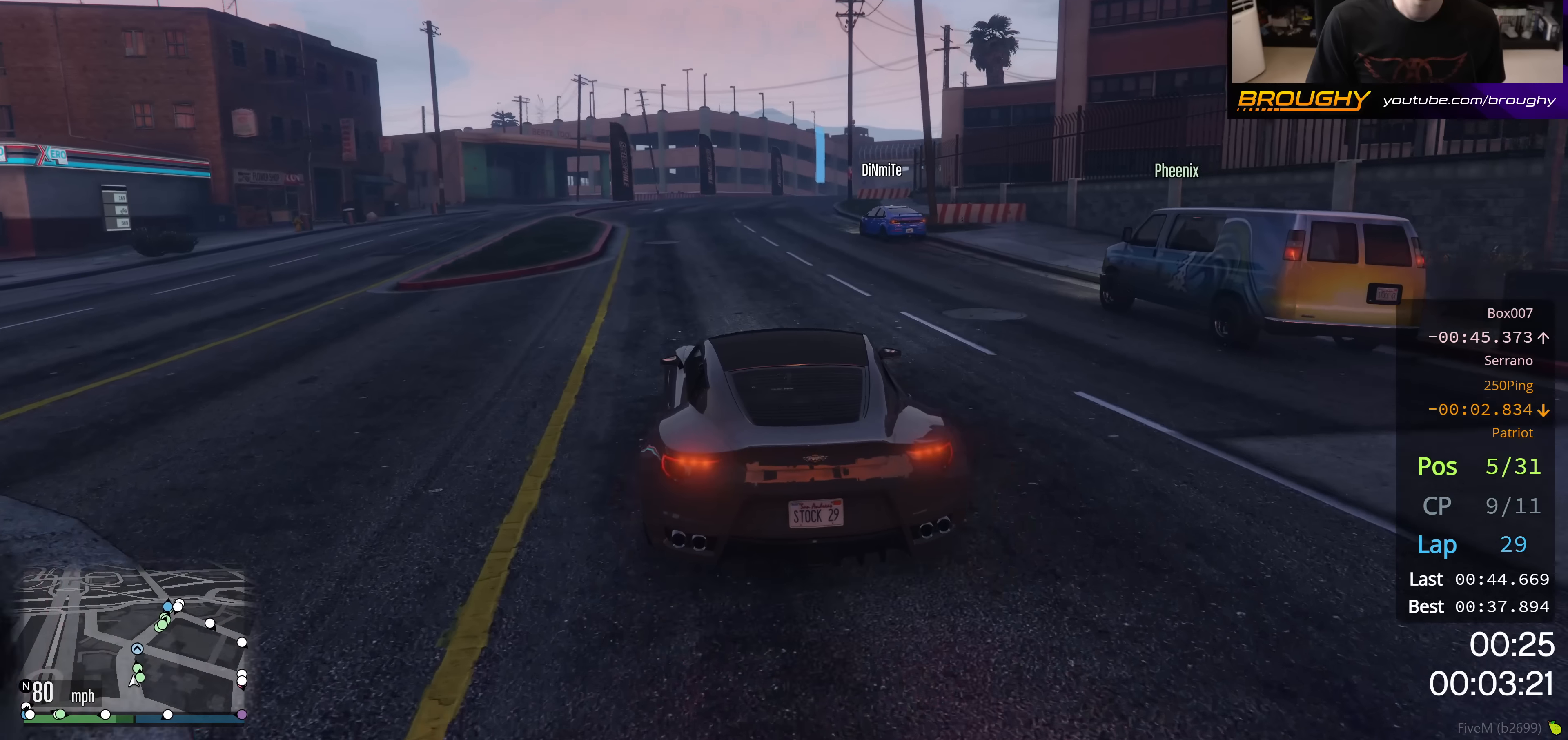
{"buttons": ["R2"], "left_stick": "center", "right_stick": "center", "events": [[83, "left_stick", "center"]]}
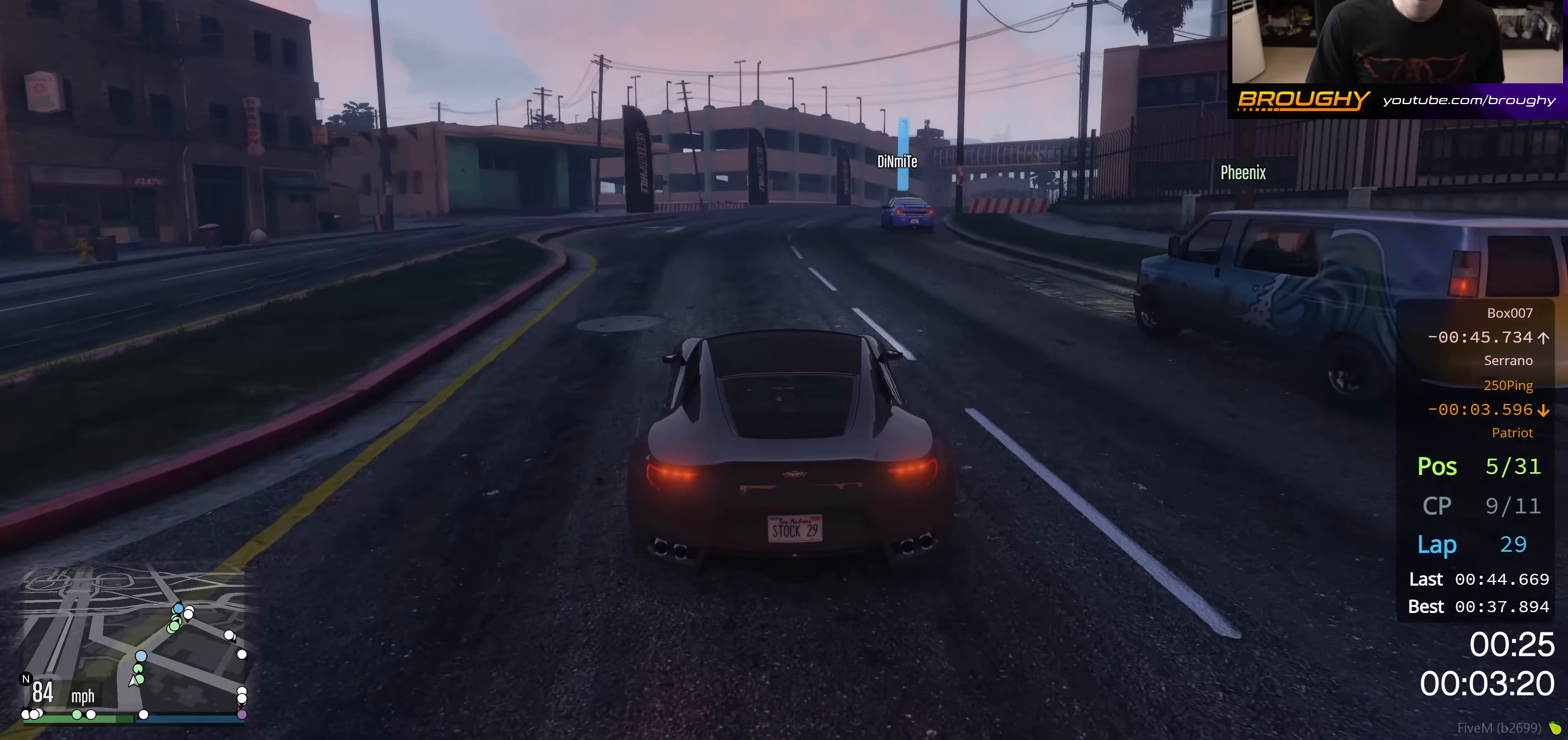
{"buttons": ["R2"], "left_stick": "center", "right_stick": "center", "events": [[117, "left_stick", "right"], [301, "left_stick", "center"]]}
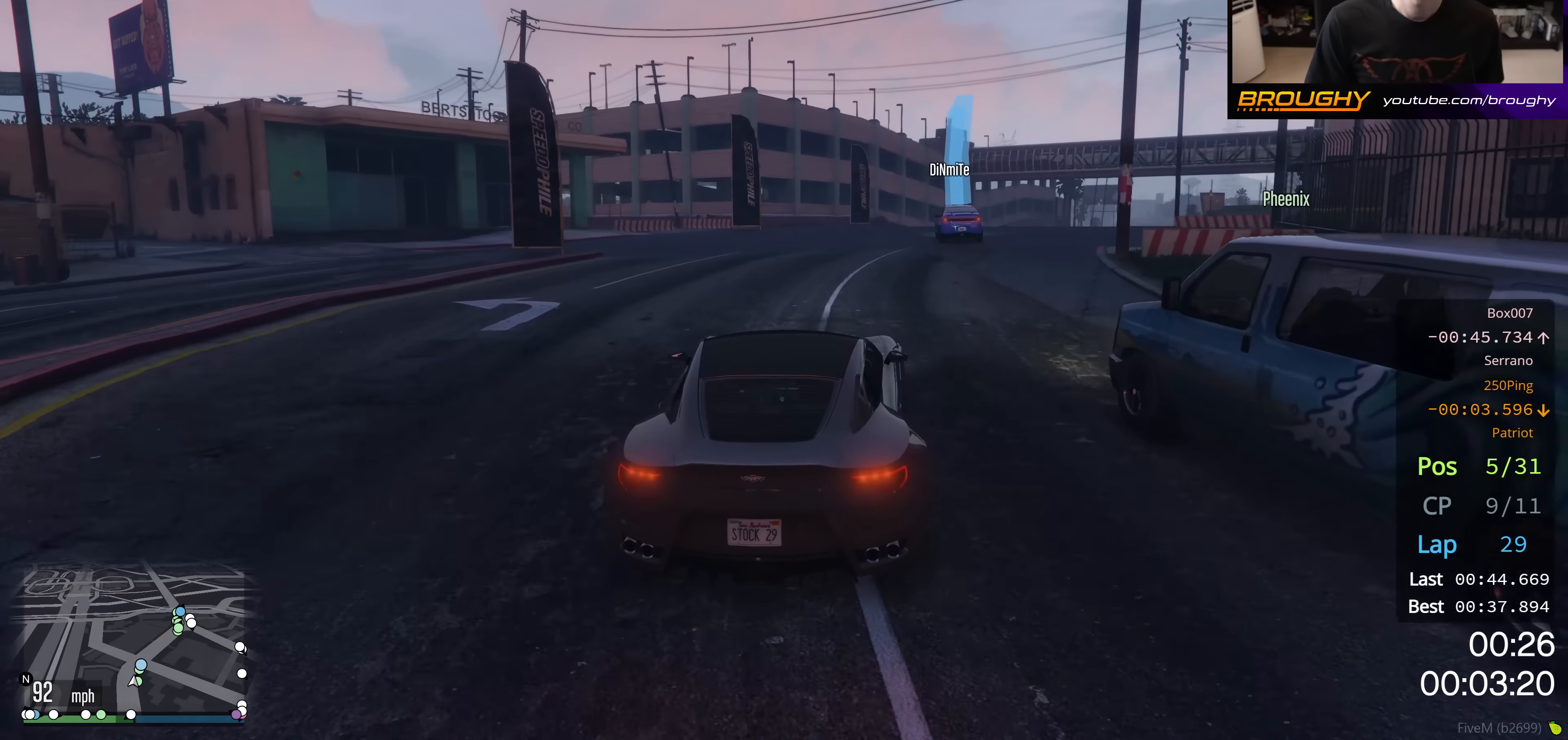
{"buttons": ["R2"], "left_stick": "center", "right_stick": "center", "events": [[33, "left_stick", "right"], [217, "left_stick", "center"], [267, "left_stick", "right"], [450, "left_stick", "center"]]}
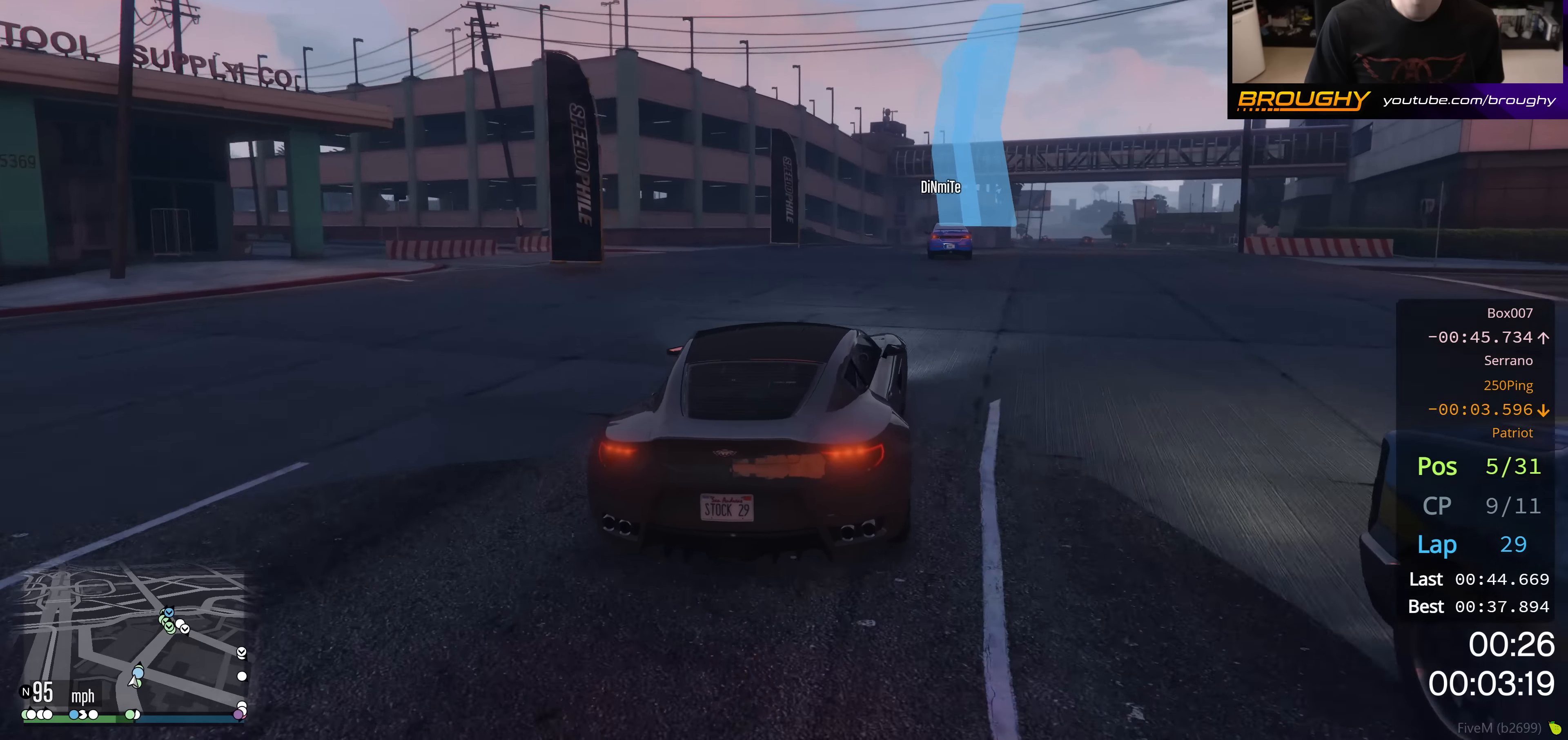
{"buttons": ["R2"], "left_stick": "right", "right_stick": "center", "events": [[17, "left_stick", "right"], [201, "left_stick", "center"], [367, "left_stick", "right"]]}
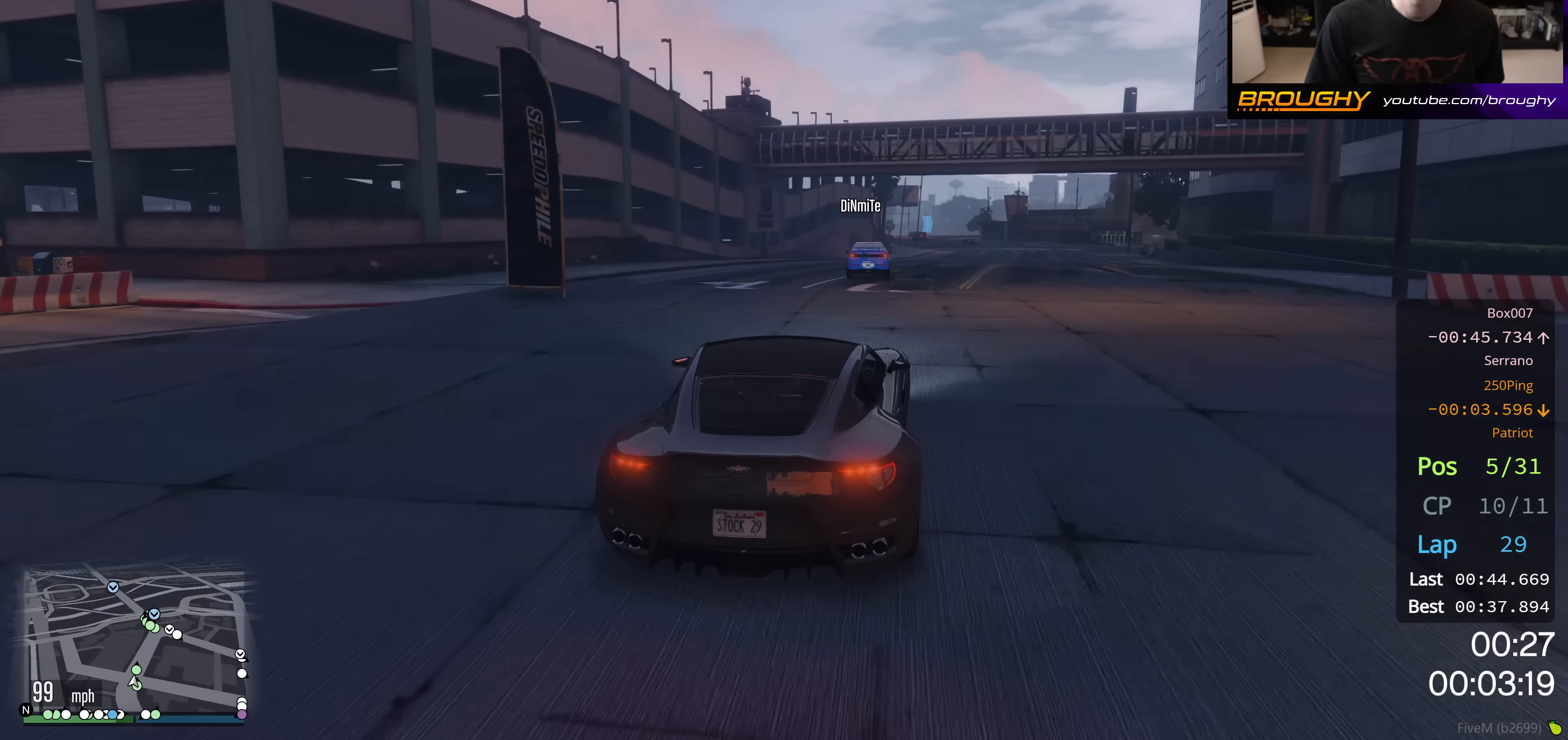
{"buttons": ["R2"], "left_stick": "center", "right_stick": "center", "events": [[33, "left_stick", "center"], [150, "left_stick", "right"], [317, "left_stick", "center"]]}
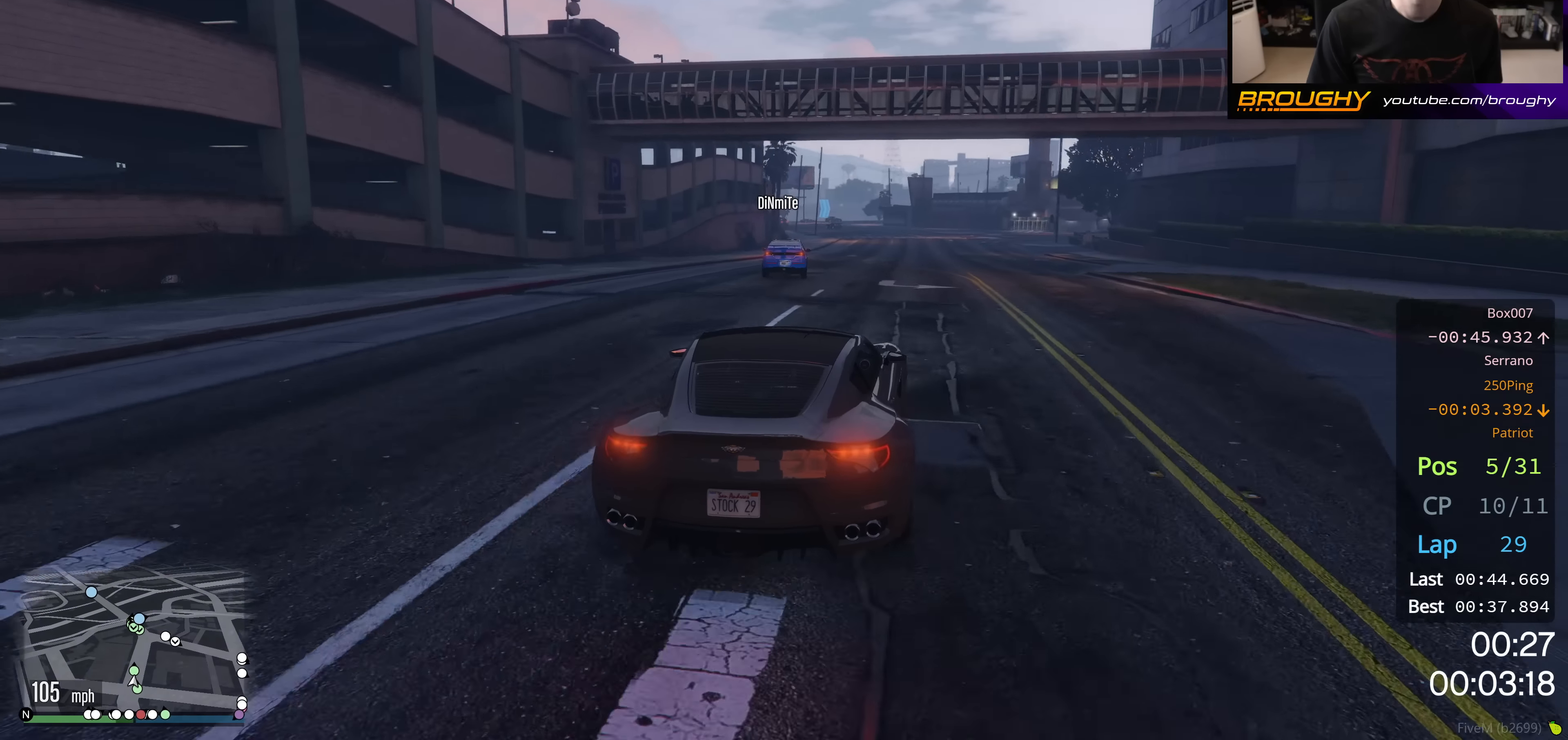
{"buttons": ["R2"], "left_stick": "center", "right_stick": "center", "events": [[134, "left_stick", "right"], [267, "left_stick", "center"]]}
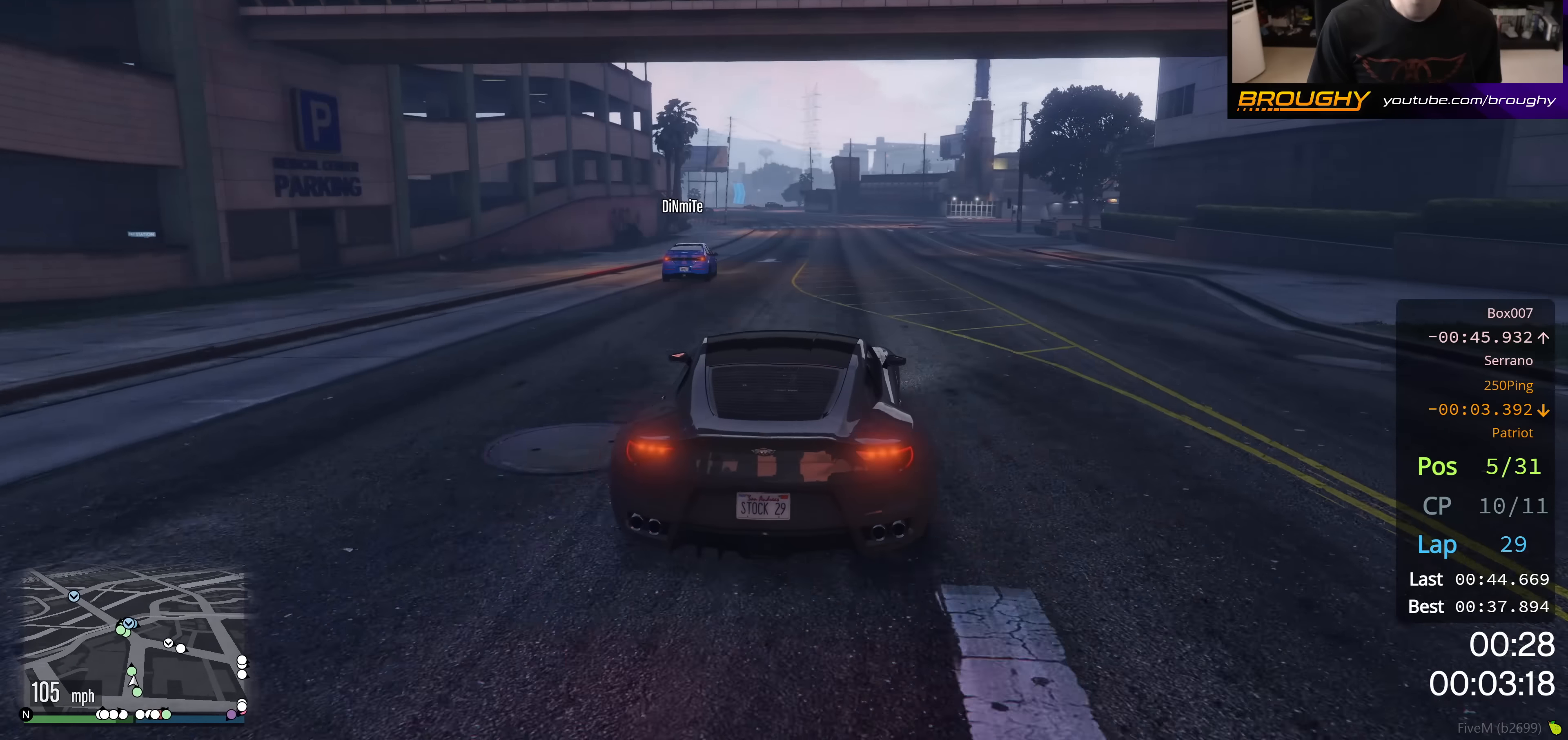
{"buttons": ["R2"], "left_stick": "up-left", "right_stick": "center", "events": [[417, "left_stick", "up-left"]]}
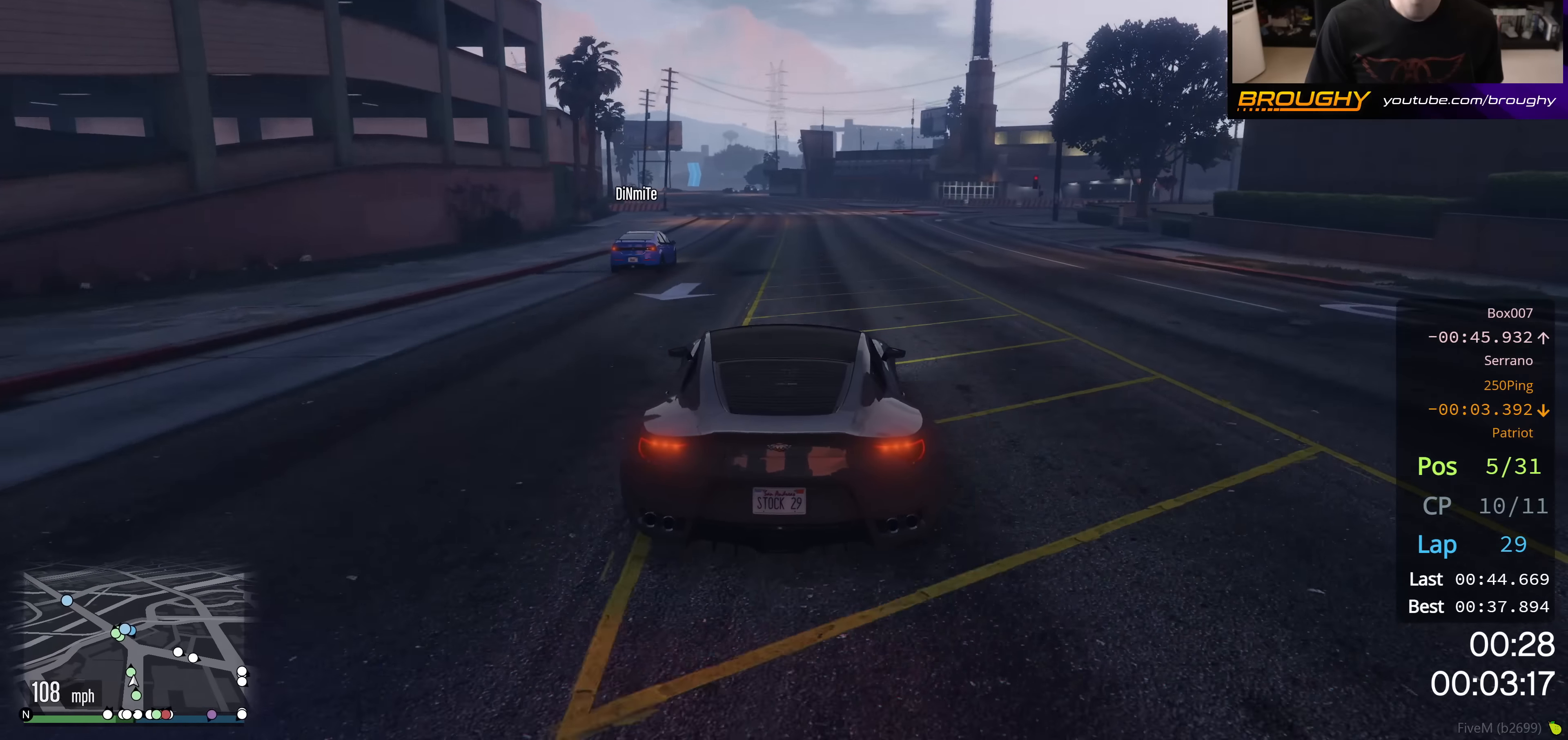
{"buttons": ["R2"], "left_stick": "center", "right_stick": "center", "events": [[17, "left_stick", "center"], [284, "left_stick", "up-left"], [468, "left_stick", "center"]]}
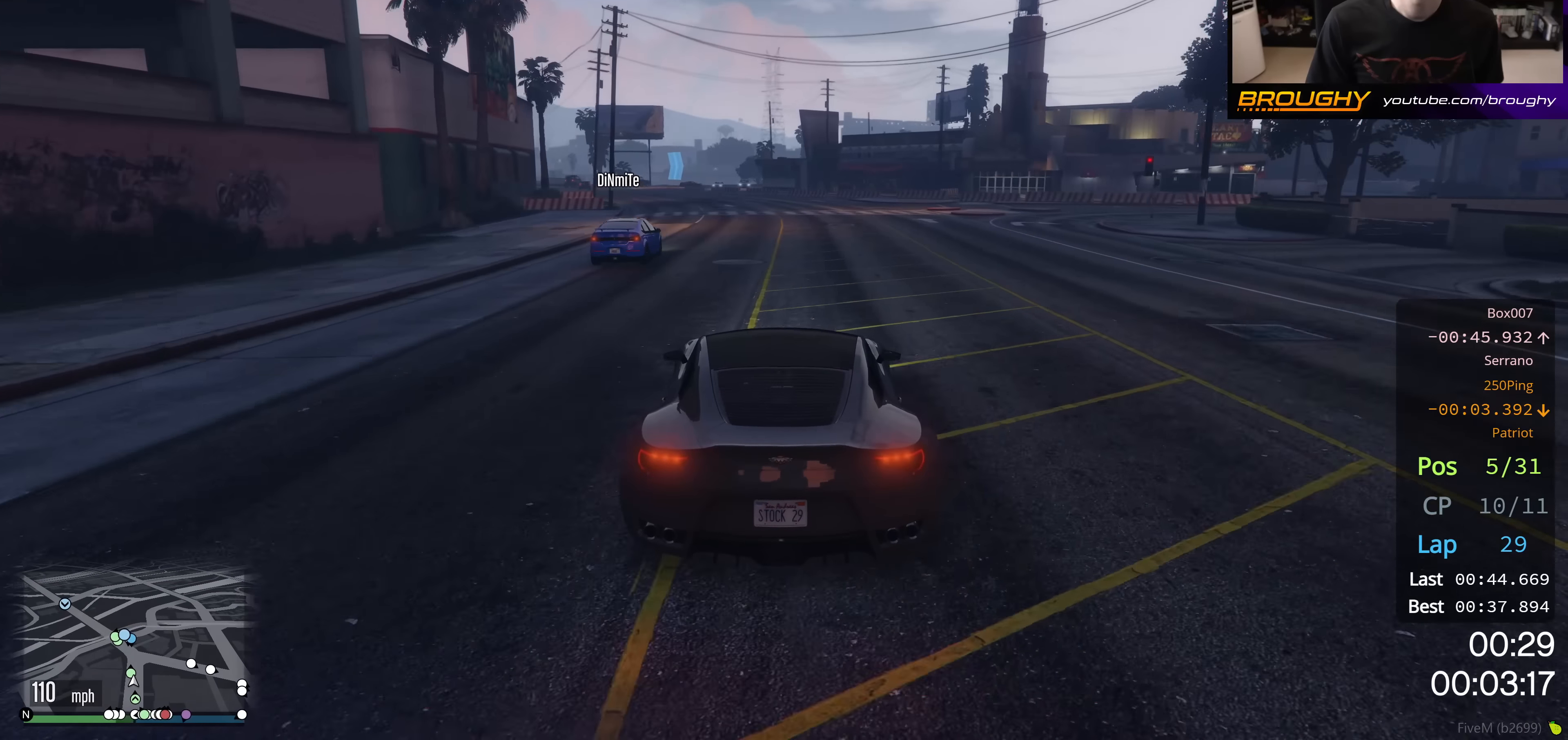
{"buttons": ["R2"], "left_stick": "center", "right_stick": "center", "events": [[67, "left_stick", "up-left"], [217, "left_stick", "center"], [300, "left_stick", "up-left"], [484, "left_stick", "center"]]}
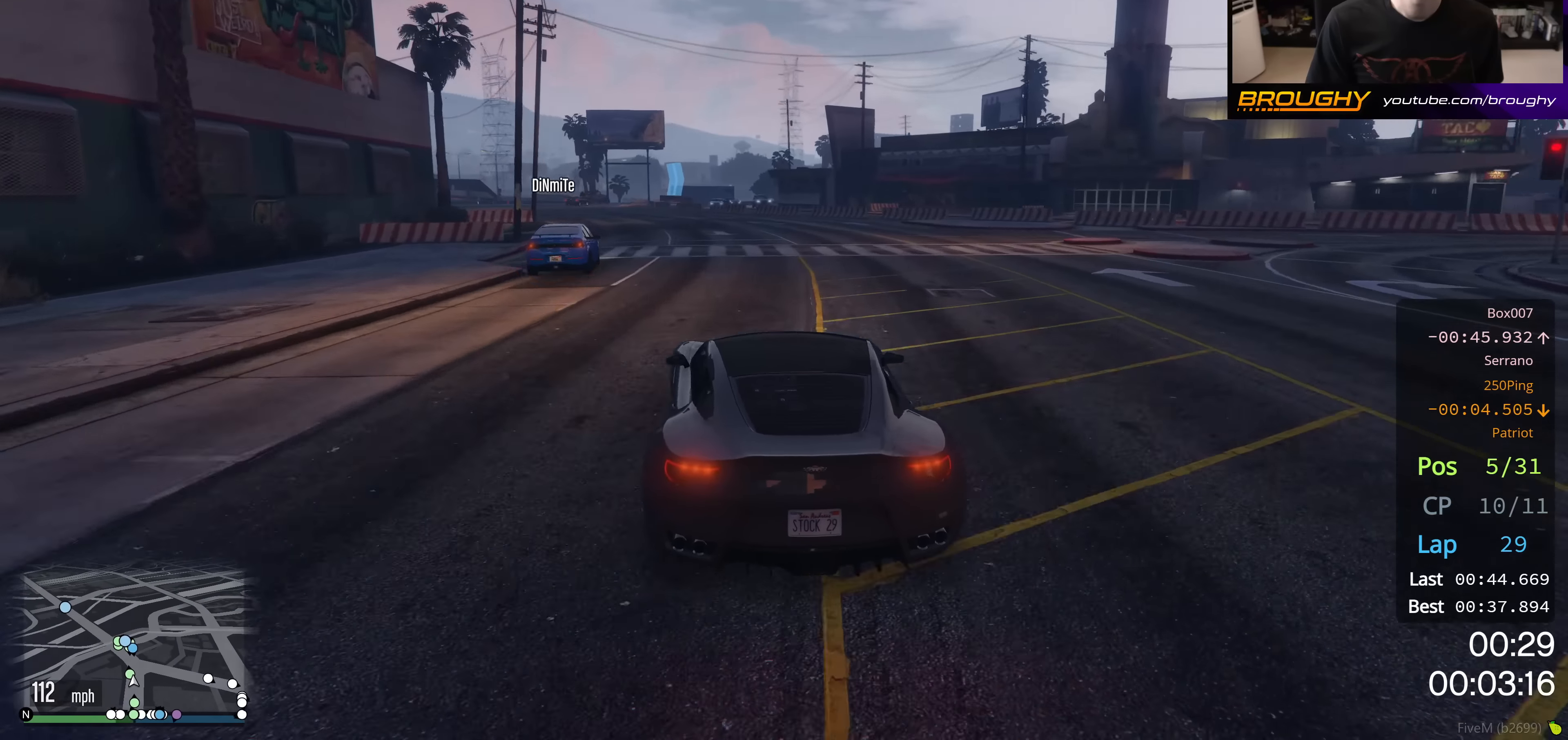
{"buttons": ["R2"], "left_stick": "center", "right_stick": "center", "events": [[50, "left_stick", "up-left"], [234, "left_stick", "center"], [334, "left_stick", "up-left"], [468, "left_stick", "center"]]}
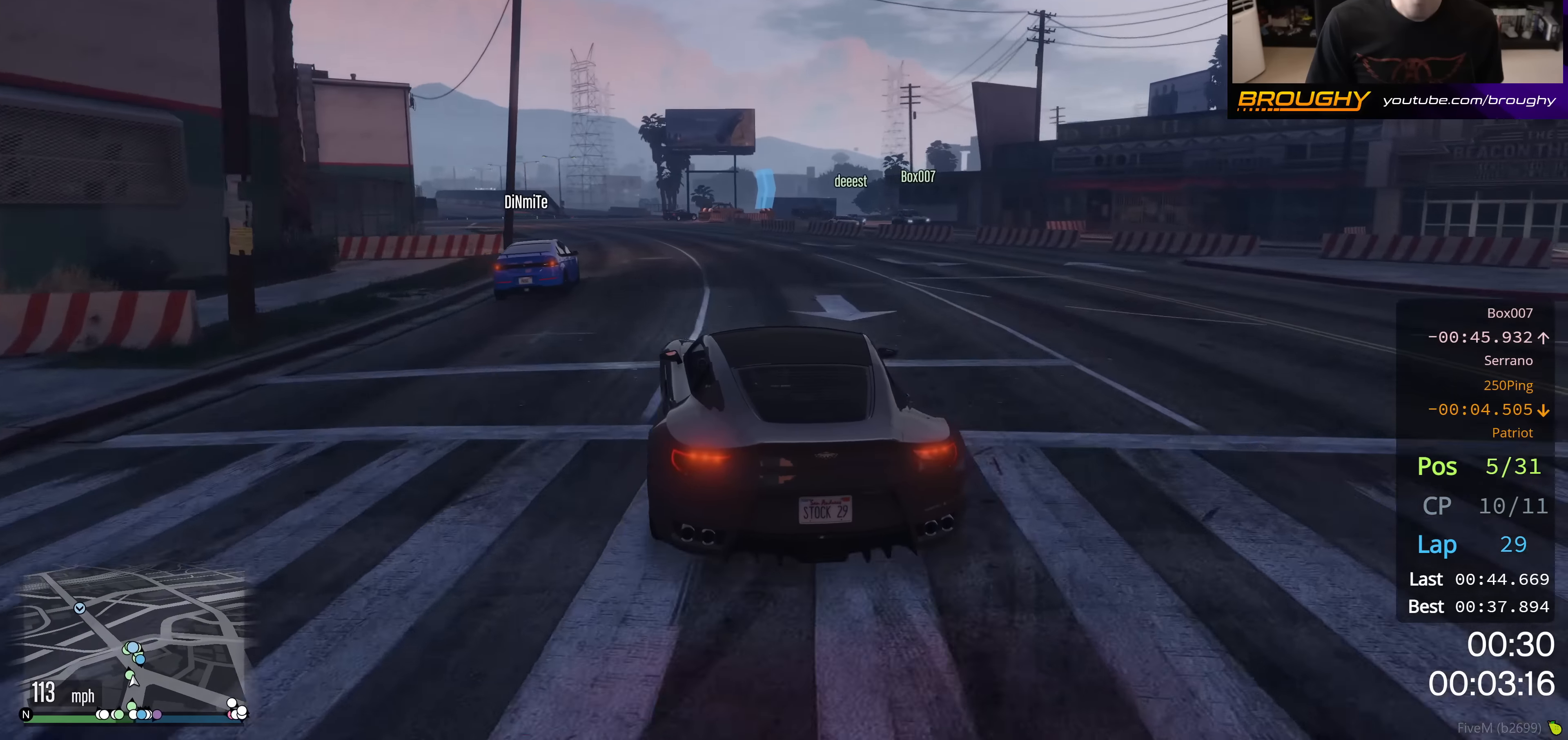
{"buttons": ["R2"], "left_stick": "center", "right_stick": "center", "events": [[50, "left_stick", "up-left"], [200, "left_stick", "center"]]}
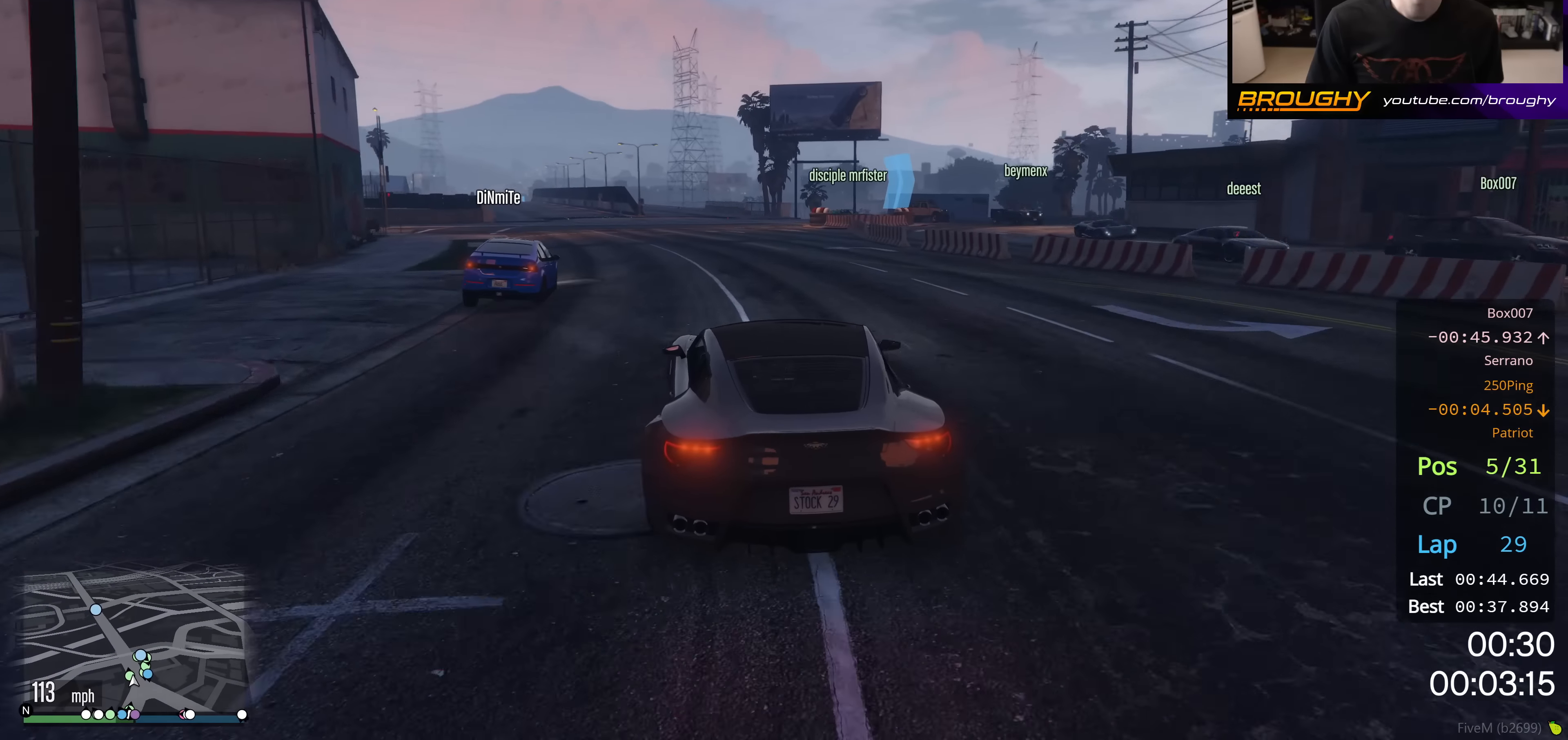
{"buttons": ["L2"], "left_stick": "center", "right_stick": "center", "events": [[201, "L2", "down"], [267, "R2", "up"]]}
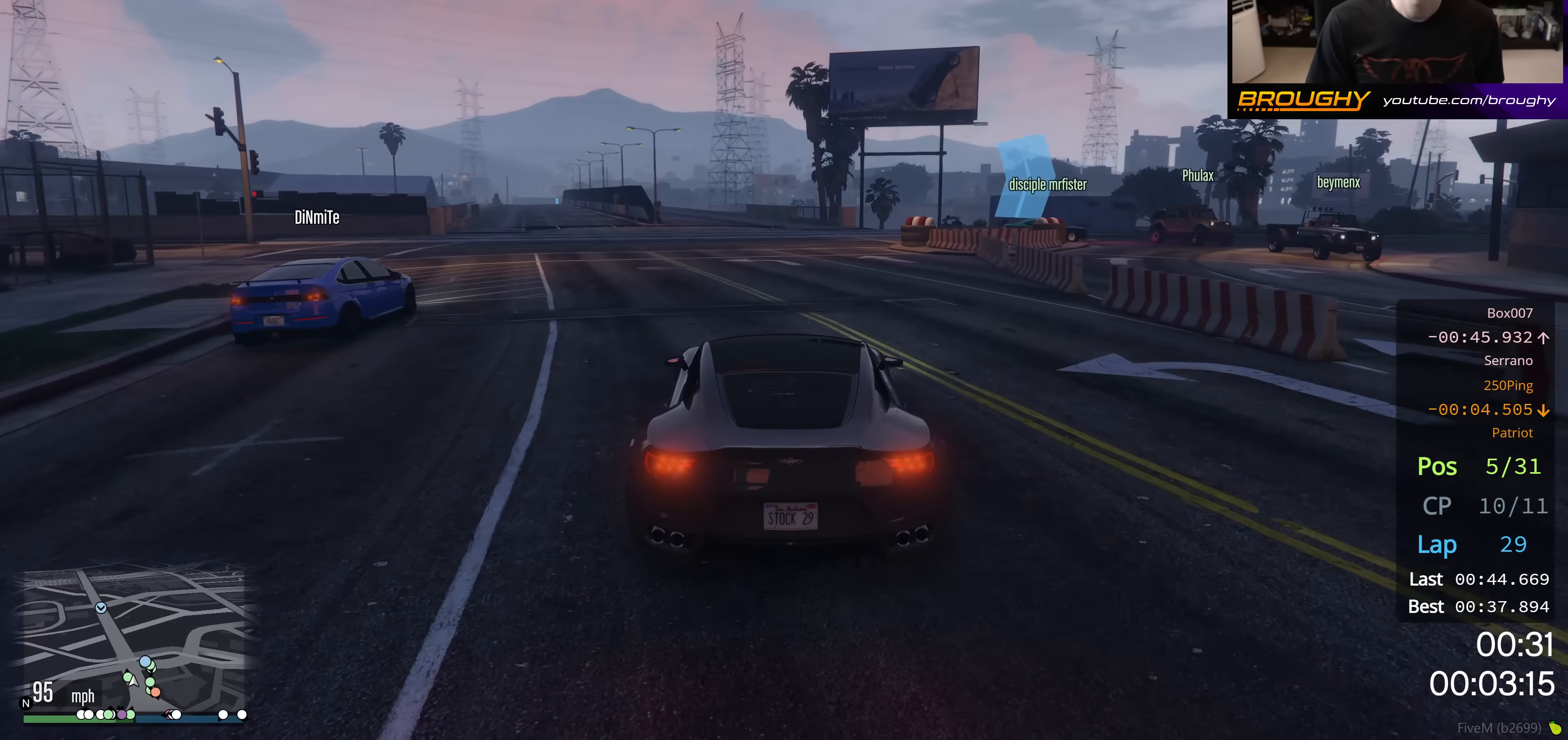
{"buttons": ["L2"], "left_stick": "right", "right_stick": "center", "events": [[133, "left_stick", "right"], [334, "left_stick", "center"], [401, "left_stick", "right"]]}
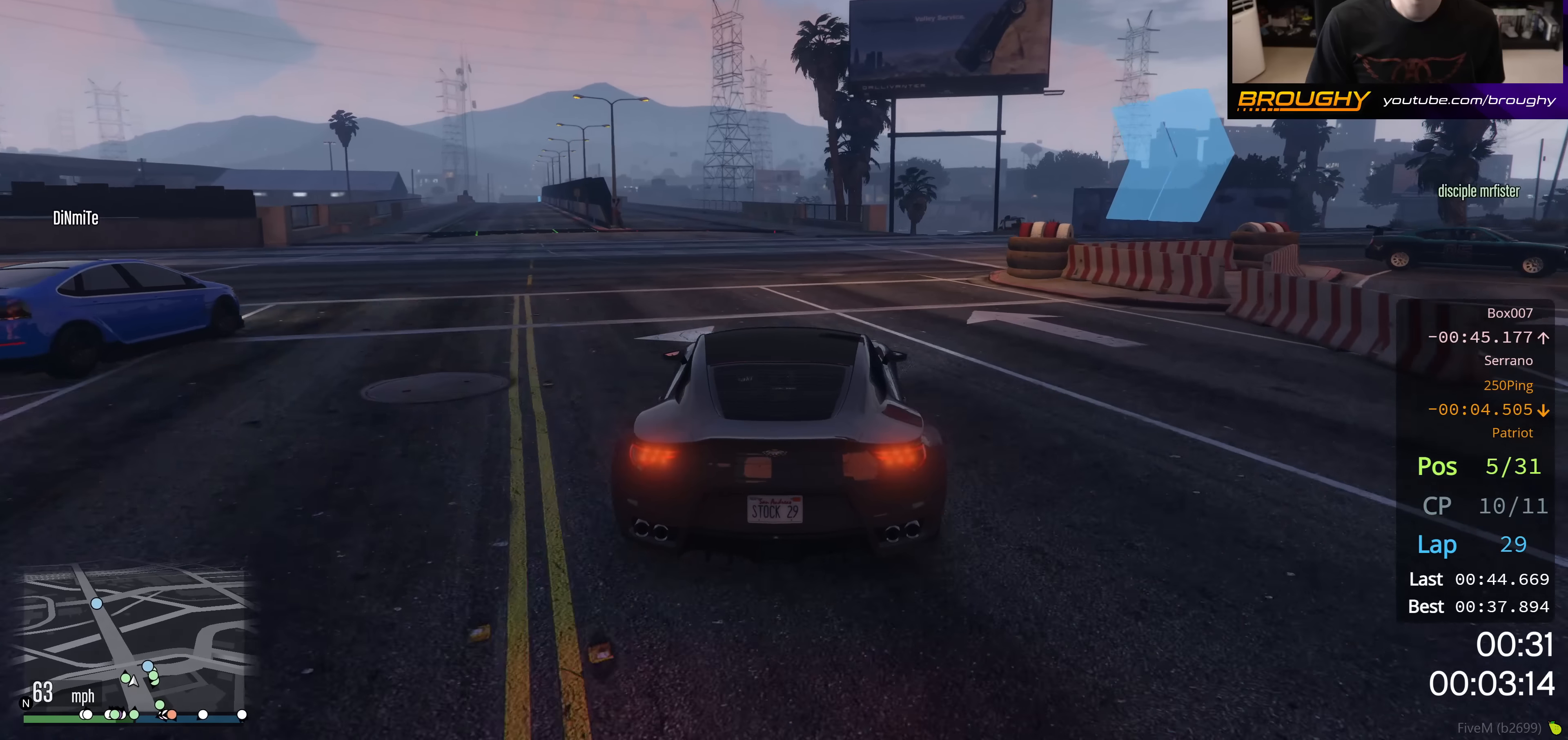
{"buttons": [], "left_stick": "right", "right_stick": "center", "events": [[300, "L2", "up"]]}
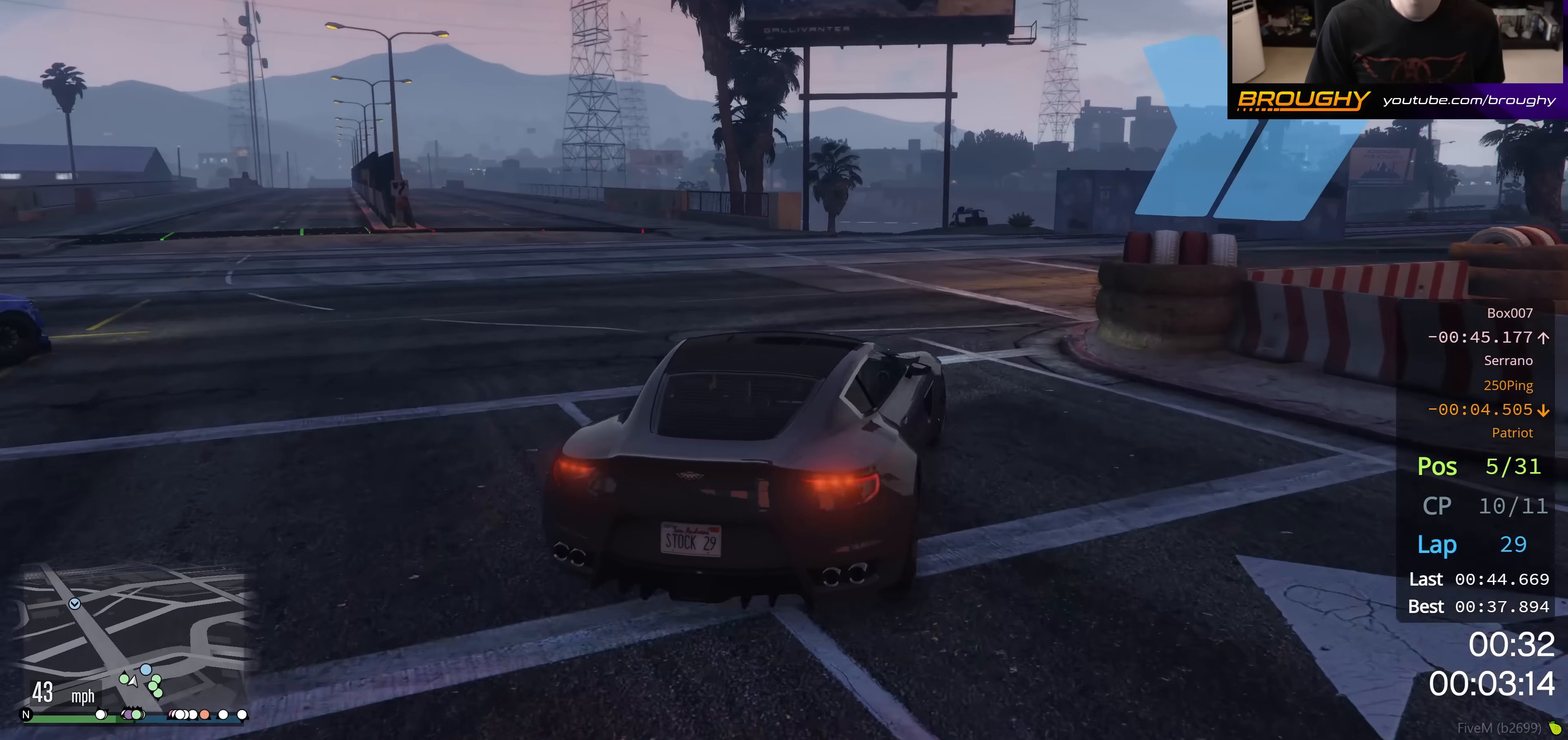
{"buttons": [], "left_stick": "right", "right_stick": "center", "events": [[200, "left_stick", "center"], [350, "left_stick", "right"]]}
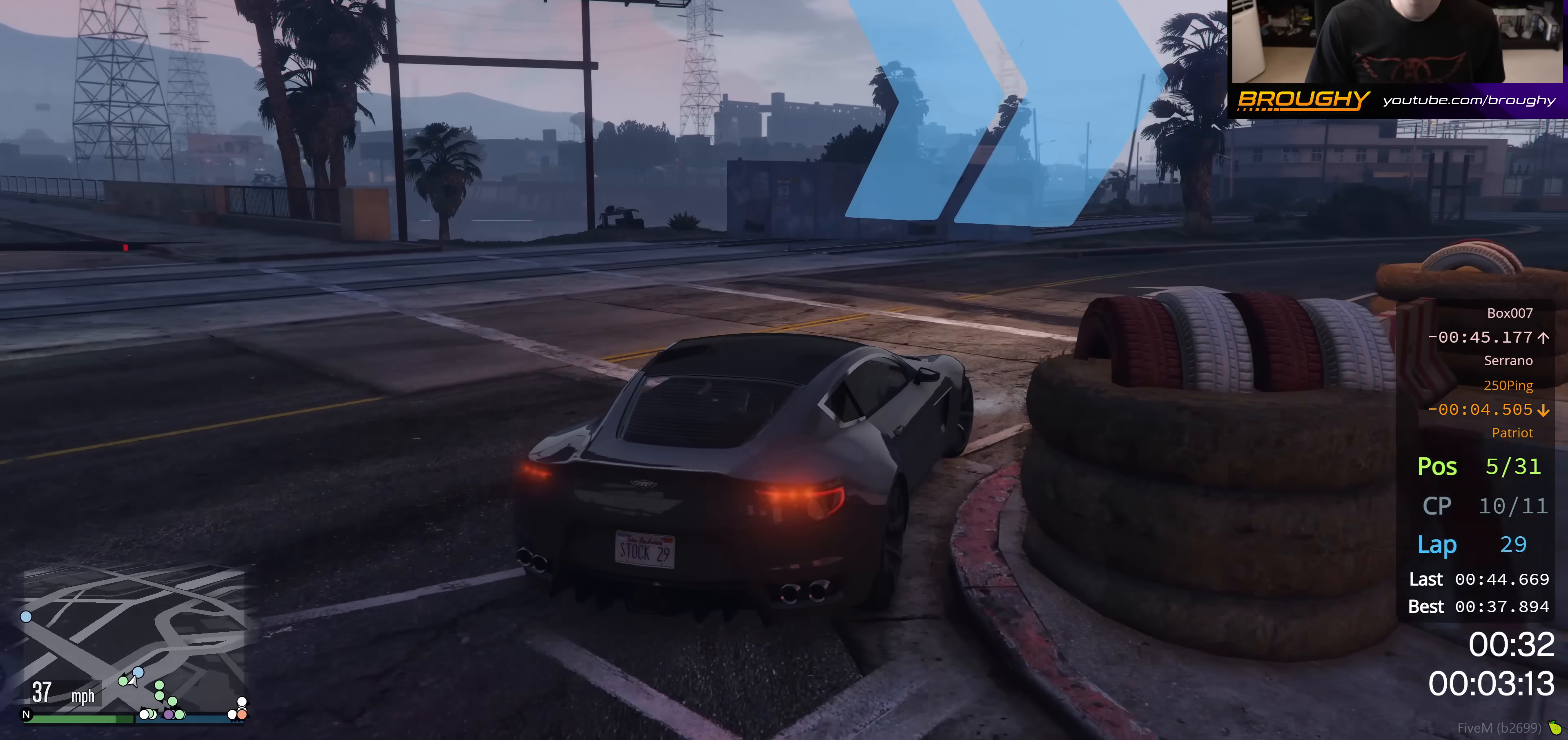
{"buttons": [], "left_stick": "right", "right_stick": "center", "events": []}
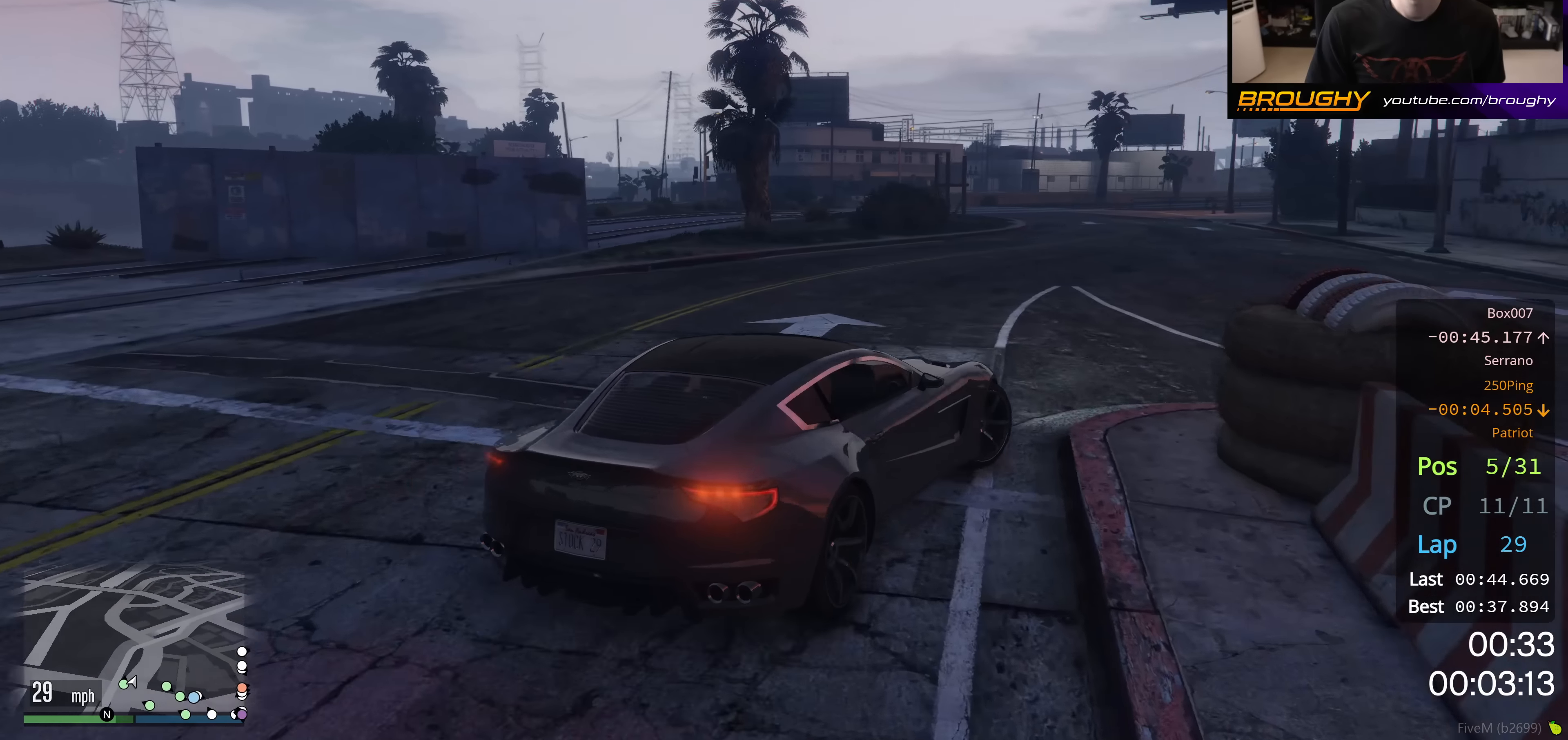
{"buttons": ["R2"], "left_stick": "right", "right_stick": "center", "events": [[100, "R2", "down"]]}
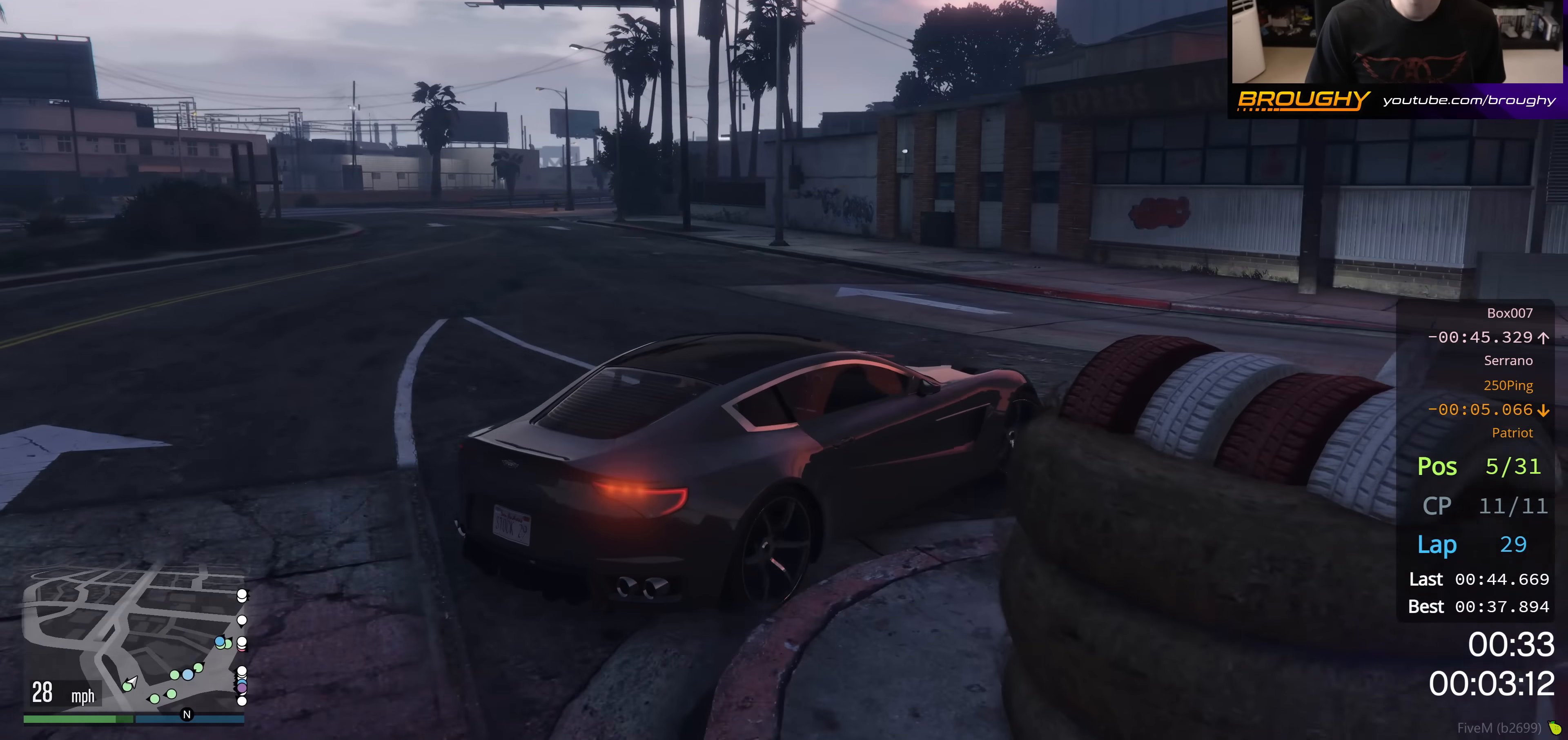
{"buttons": ["R2"], "left_stick": "right", "right_stick": "center", "events": [[34, "left_stick", "center"], [134, "left_stick", "right"], [334, "left_stick", "center"], [501, "left_stick", "right"]]}